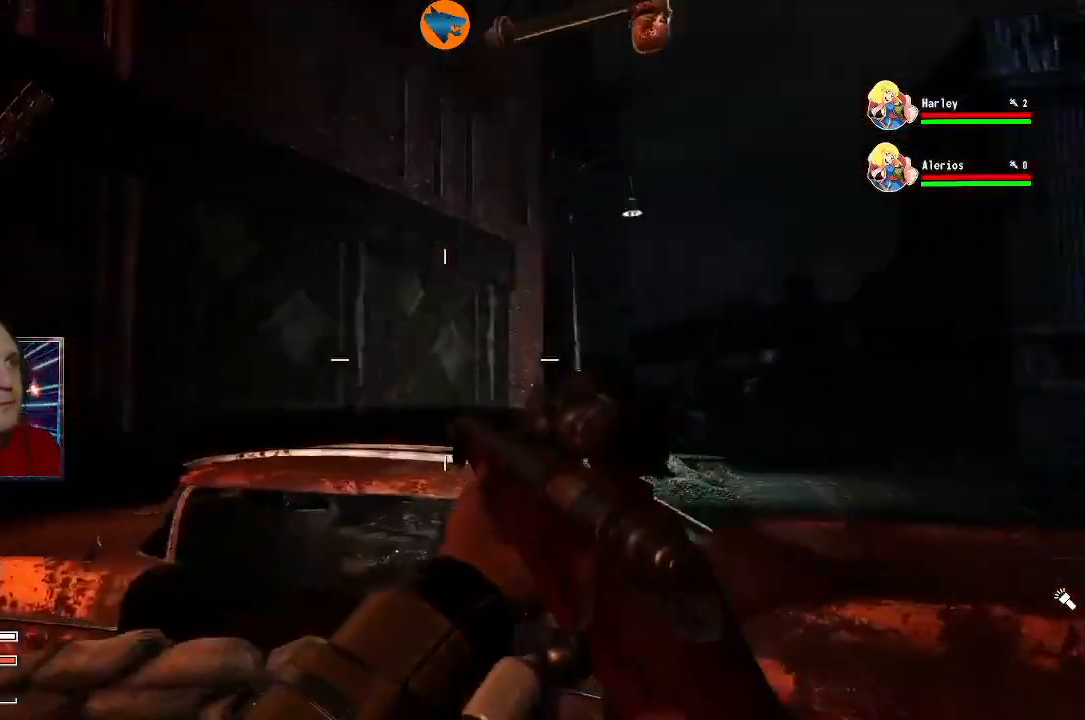
Gameplay with a controller (Xbox layout); each line is a JSON object with the inputs held at the frame after it (dt_ms = milliseconds from this image to that frame). "events" lists button and stick changes between this image and that frame as [ms after this image, input, new state], when the widget could be followed in between.
{"dt_ms": 500, "buttons": [], "left_stick": "right", "right_stick": "left", "events": []}
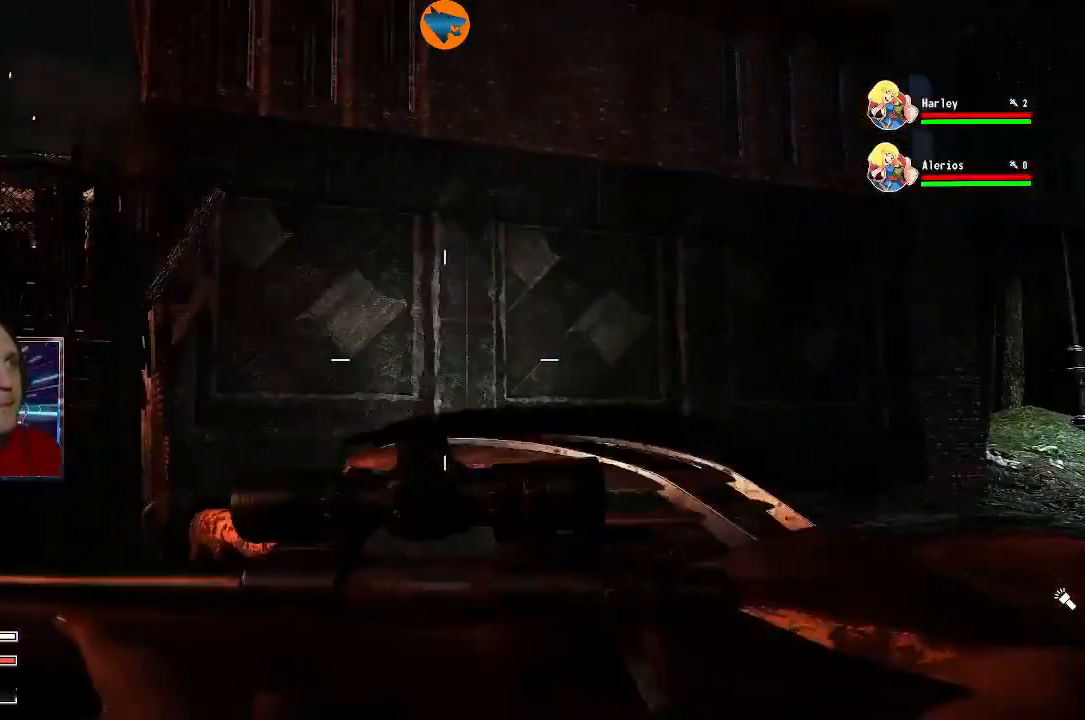
{"dt_ms": 500, "buttons": [], "left_stick": "down", "right_stick": "left", "events": [[33, "left_stick", "down-right"], [233, "left_stick", "down"]]}
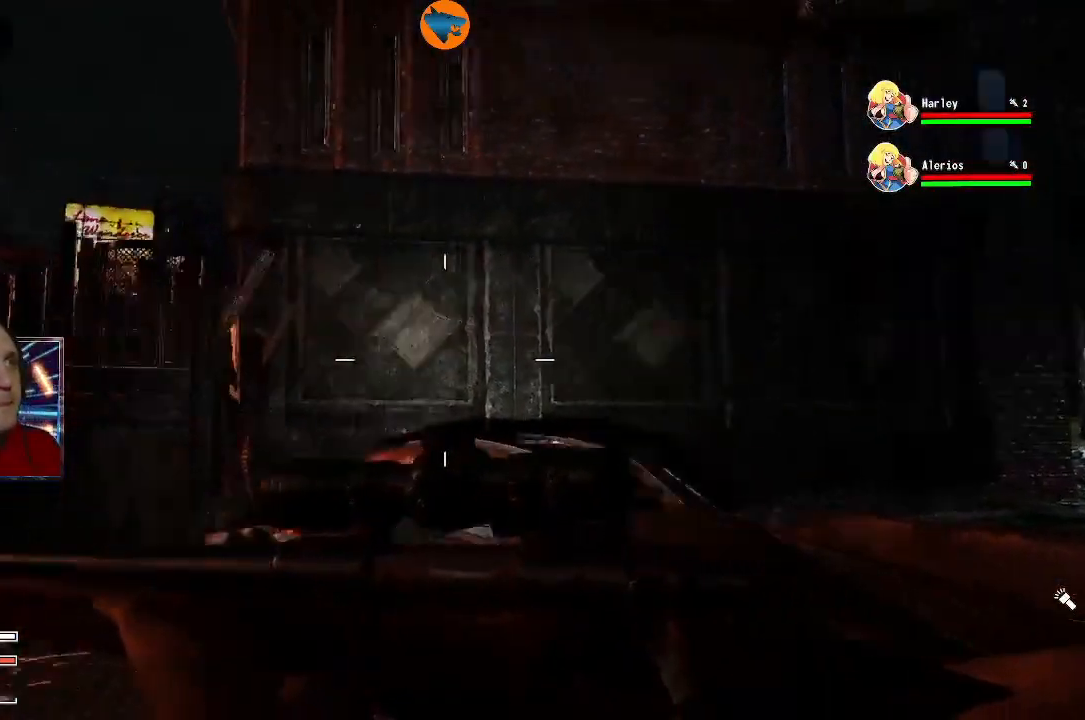
{"dt_ms": 500, "buttons": [], "left_stick": "down-right", "right_stick": "up", "events": [[33, "left_stick", "down-left"], [200, "left_stick", "center"], [200, "right_stick", "right"], [267, "left_stick", "right"], [400, "right_stick", "up"], [467, "left_stick", "down-right"]]}
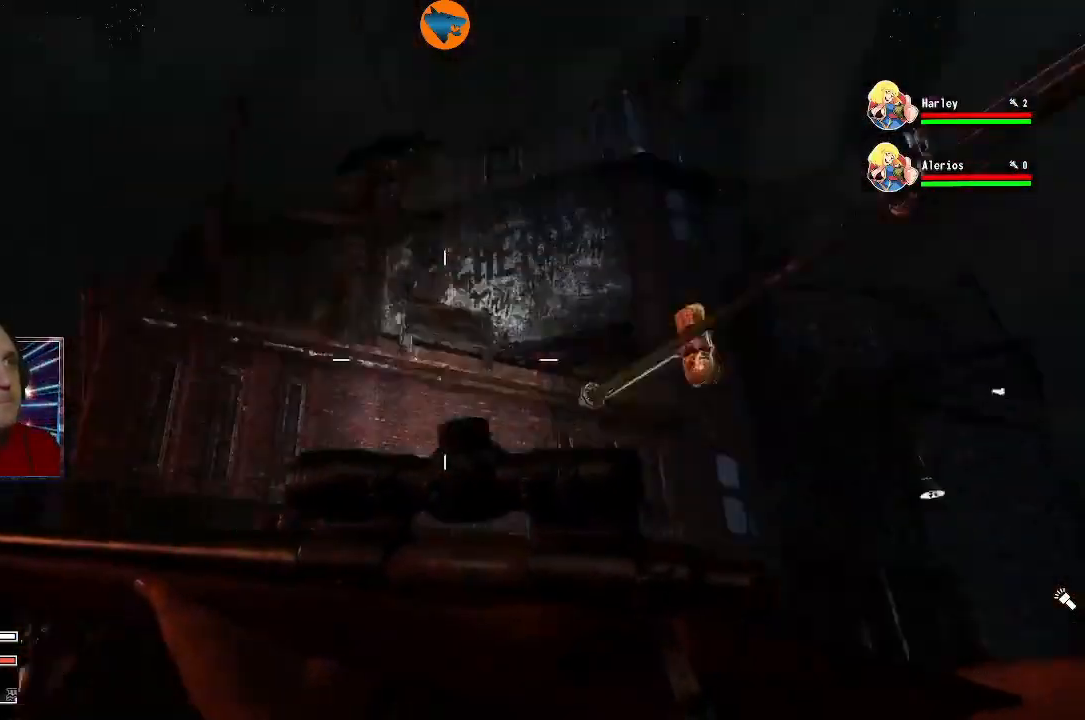
{"dt_ms": 500, "buttons": [], "left_stick": "center", "right_stick": "down-right", "events": [[67, "right_stick", "center"], [267, "left_stick", "center"], [433, "right_stick", "down-right"]]}
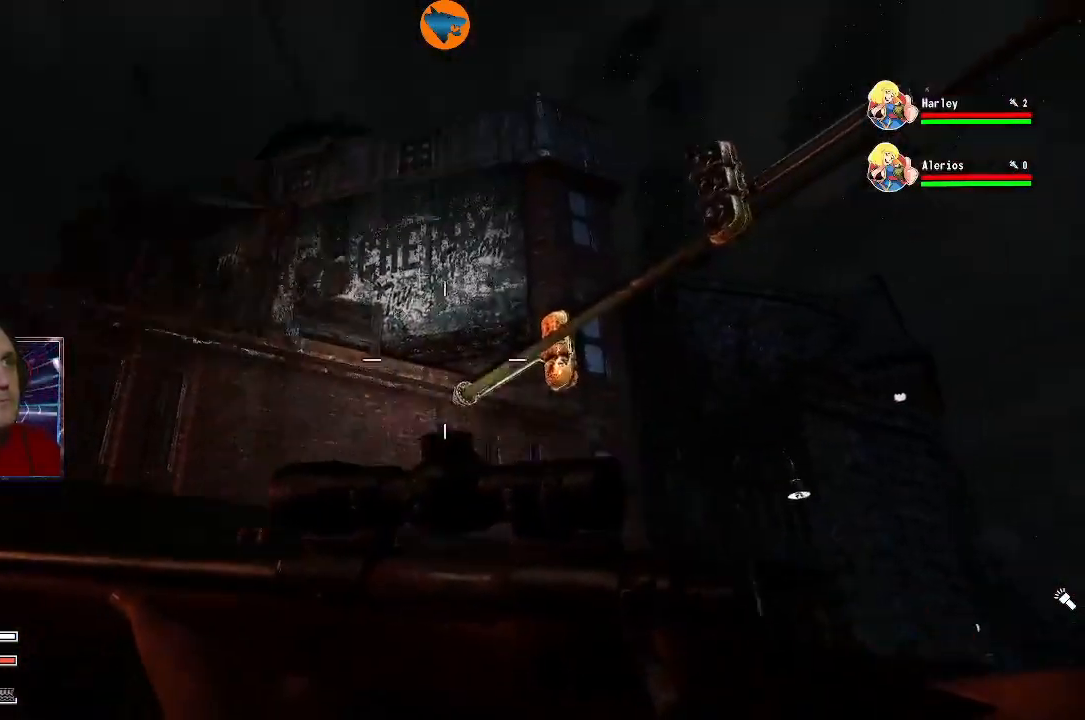
{"dt_ms": 500, "buttons": [], "left_stick": "center", "right_stick": "center", "events": [[67, "right_stick", "center"]]}
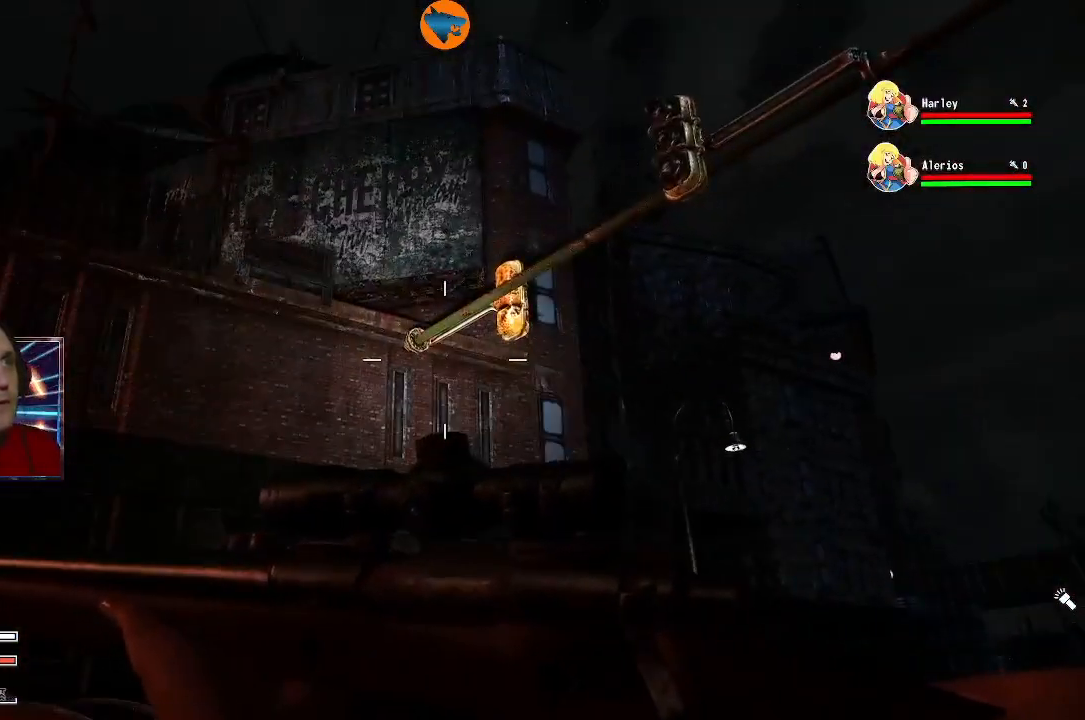
{"dt_ms": 500, "buttons": [], "left_stick": "up", "right_stick": "down-left", "events": [[67, "left_stick", "left"], [67, "right_stick", "down-left"], [200, "left_stick", "up-left"], [367, "left_stick", "up"]]}
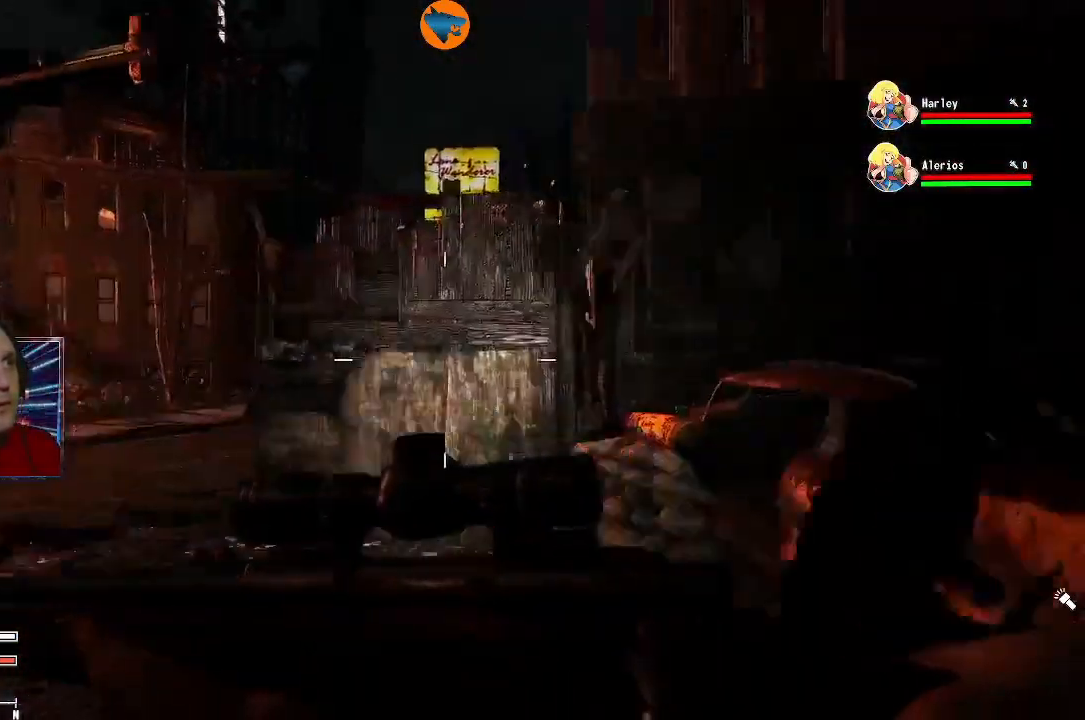
{"dt_ms": 500, "buttons": [], "left_stick": "up", "right_stick": "center", "events": [[133, "right_stick", "center"], [167, "L3", "down"], [333, "L3", "up"]]}
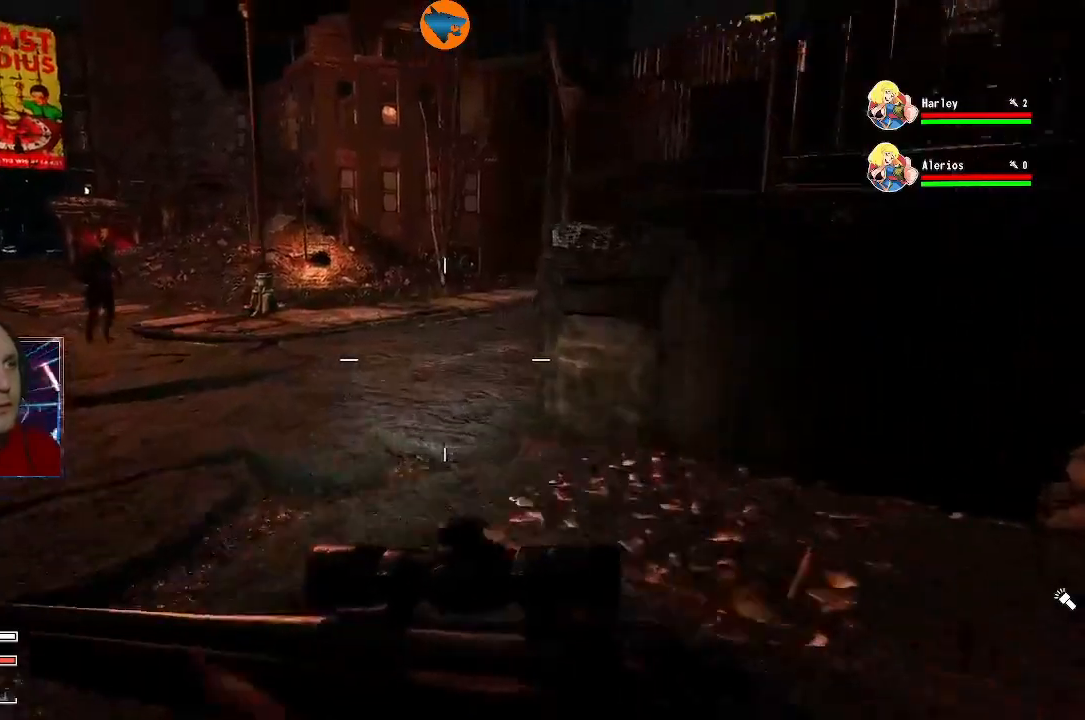
{"dt_ms": 500, "buttons": [], "left_stick": "up", "right_stick": "center", "events": []}
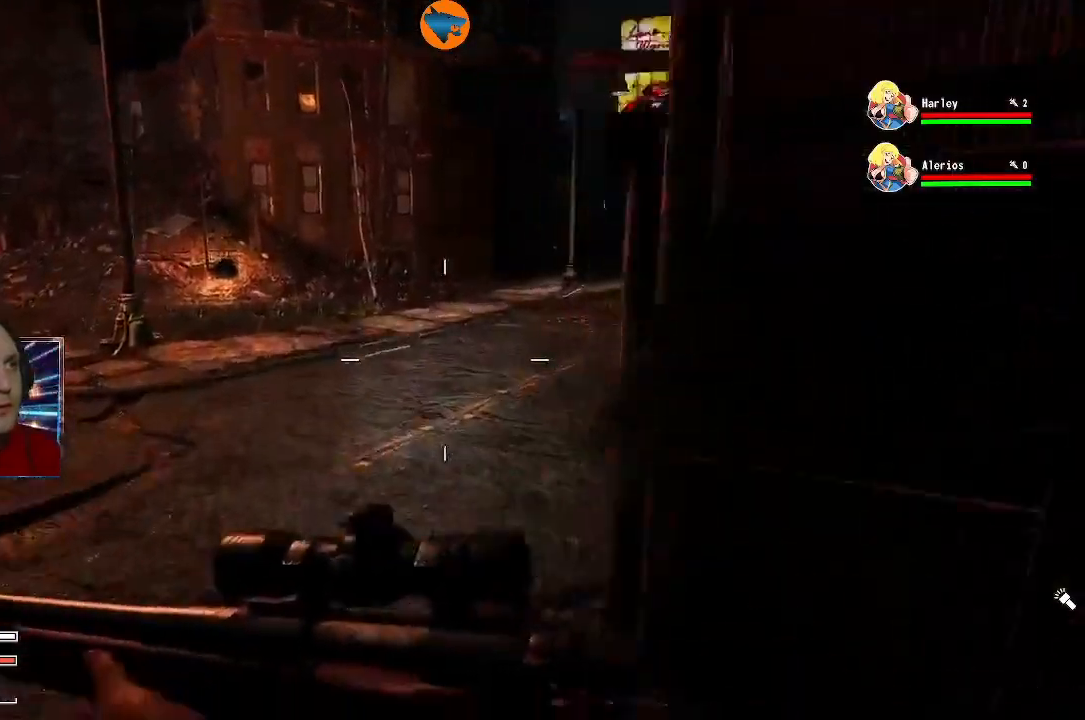
{"dt_ms": 500, "buttons": [], "left_stick": "up-left", "right_stick": "center"}
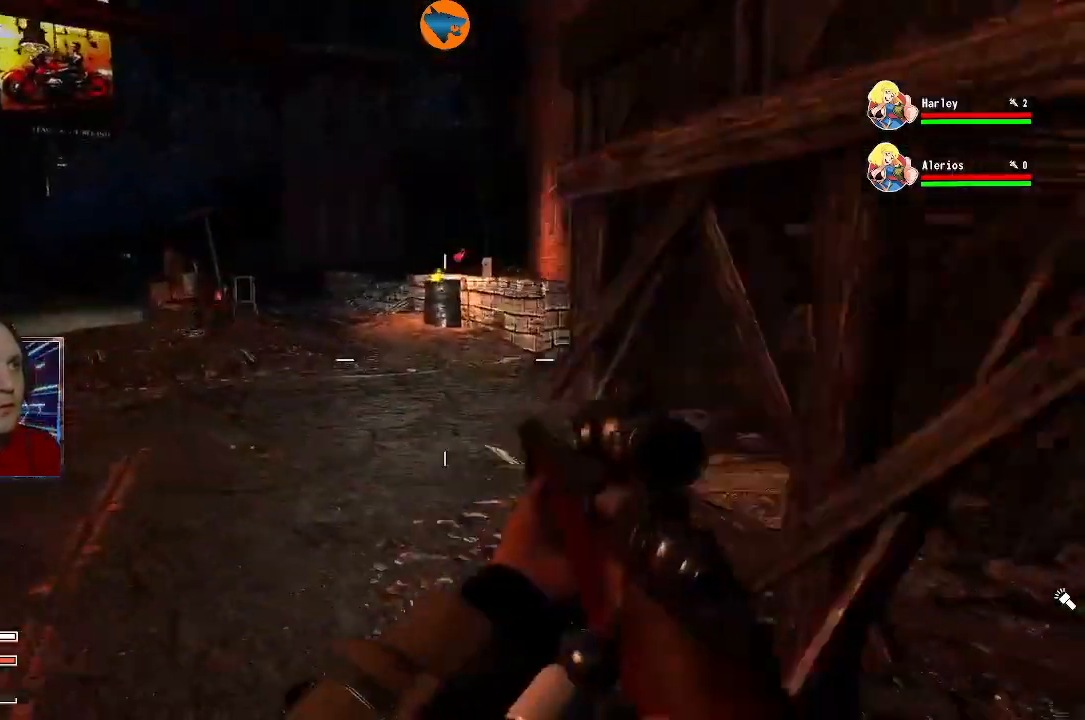
{"dt_ms": 500, "buttons": [], "left_stick": "up-left", "right_stick": "right", "events": [[467, "right_stick", "right"]]}
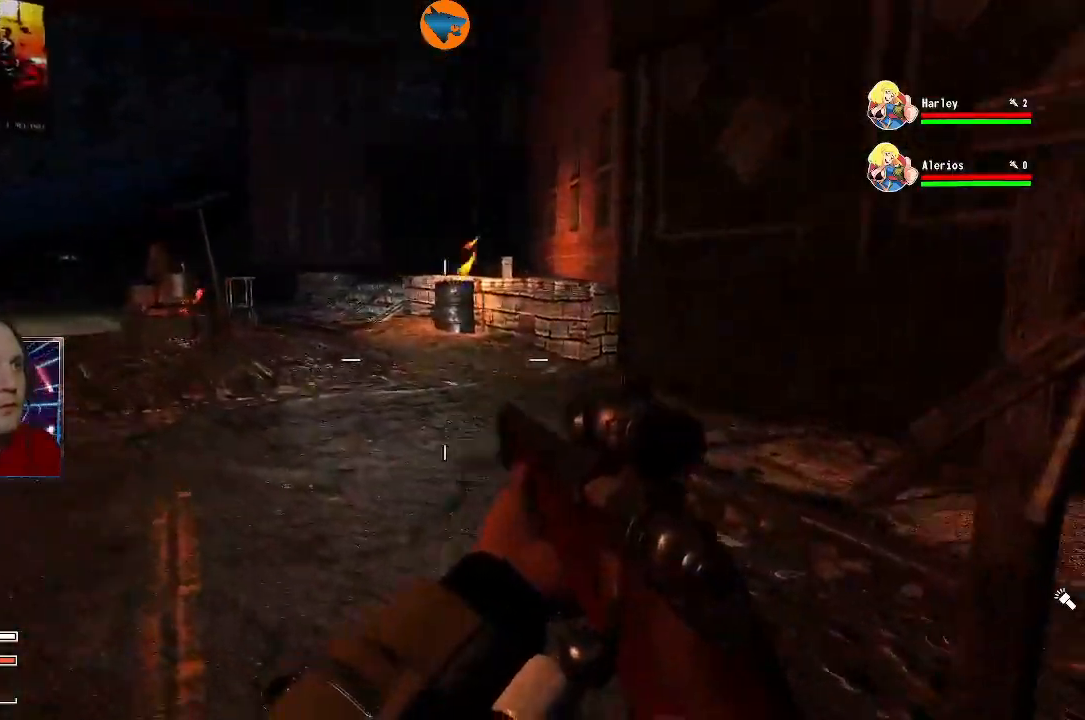
{"dt_ms": 500, "buttons": [], "left_stick": "up-left", "right_stick": "left", "events": [[67, "right_stick", "up-right"], [233, "left_stick", "left"], [367, "right_stick", "center"], [467, "right_stick", "left"], [500, "left_stick", "up-left"]]}
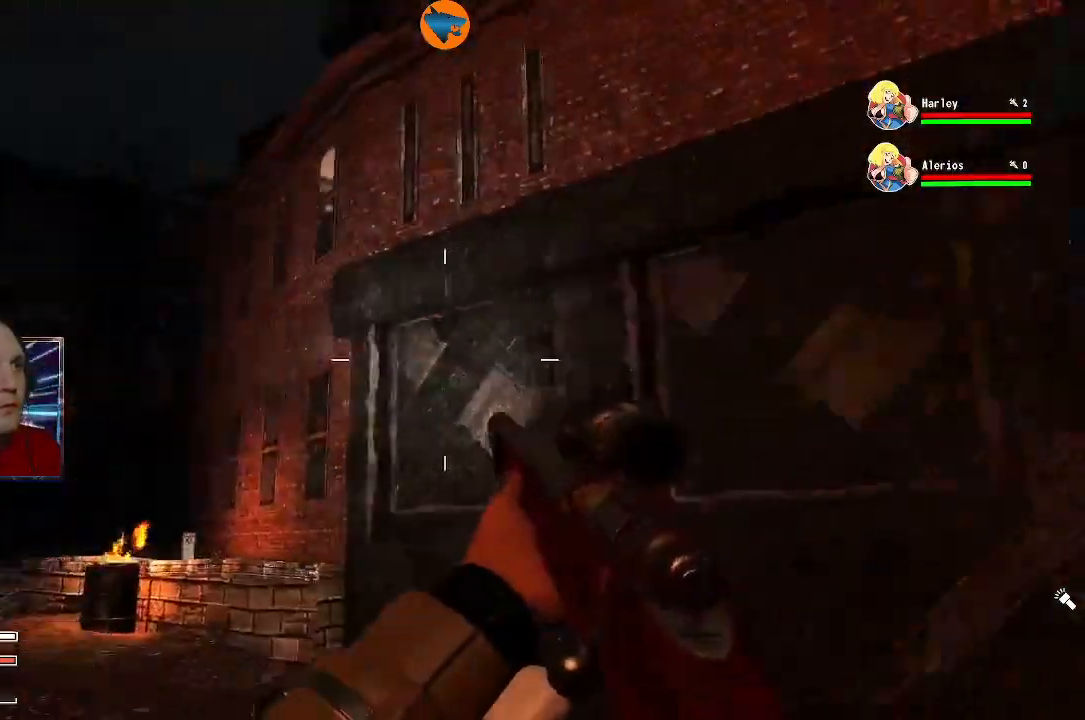
{"dt_ms": 500, "buttons": [], "left_stick": "up", "right_stick": "center", "events": [[100, "left_stick", "up"], [267, "right_stick", "center"]]}
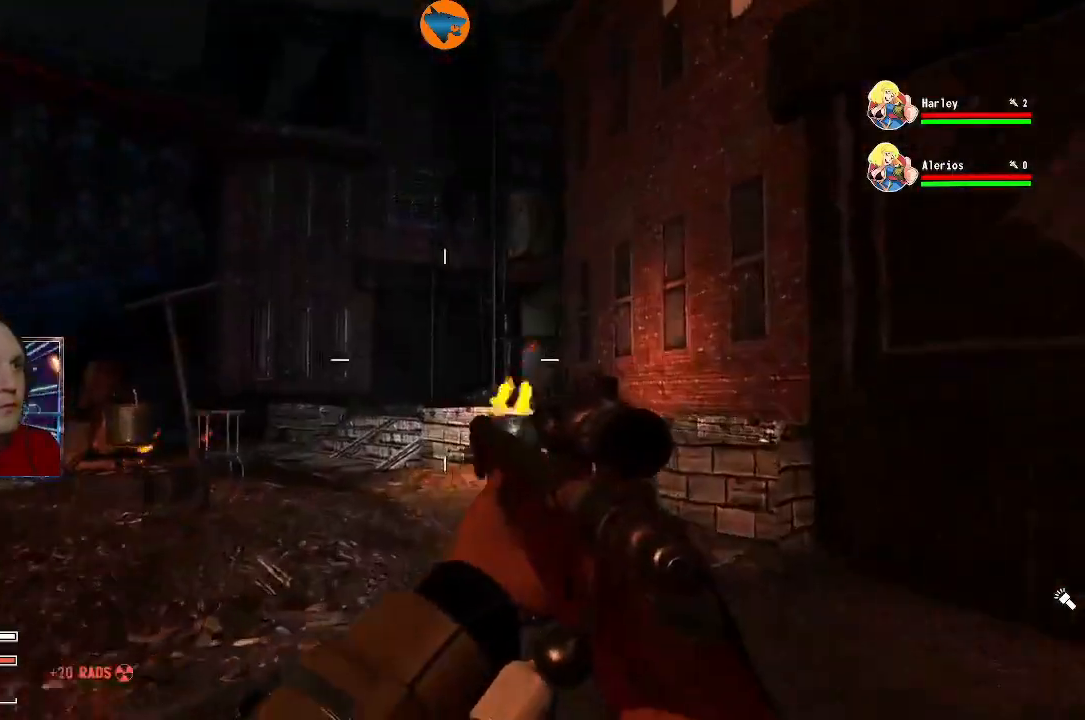
{"dt_ms": 500, "buttons": ["L3"], "left_stick": "up", "right_stick": "down-left", "events": [[400, "right_stick", "down-left"], [467, "L3", "down"]]}
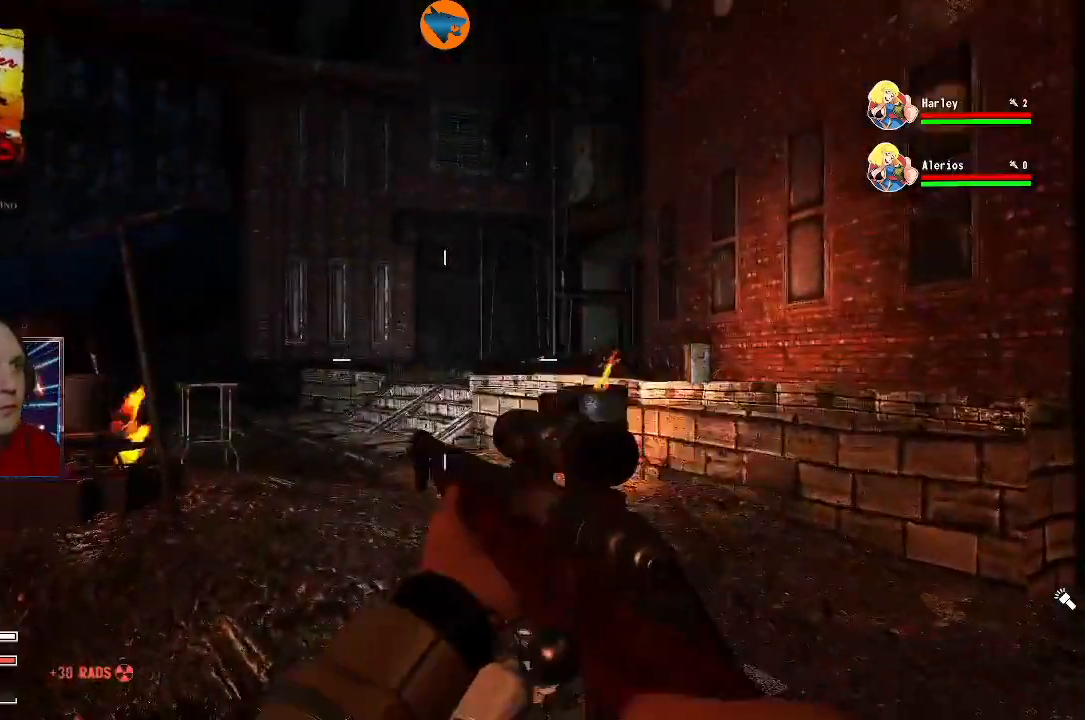
{"dt_ms": 500, "buttons": [], "left_stick": "up", "right_stick": "center", "events": [[133, "L3", "up"], [167, "right_stick", "center"]]}
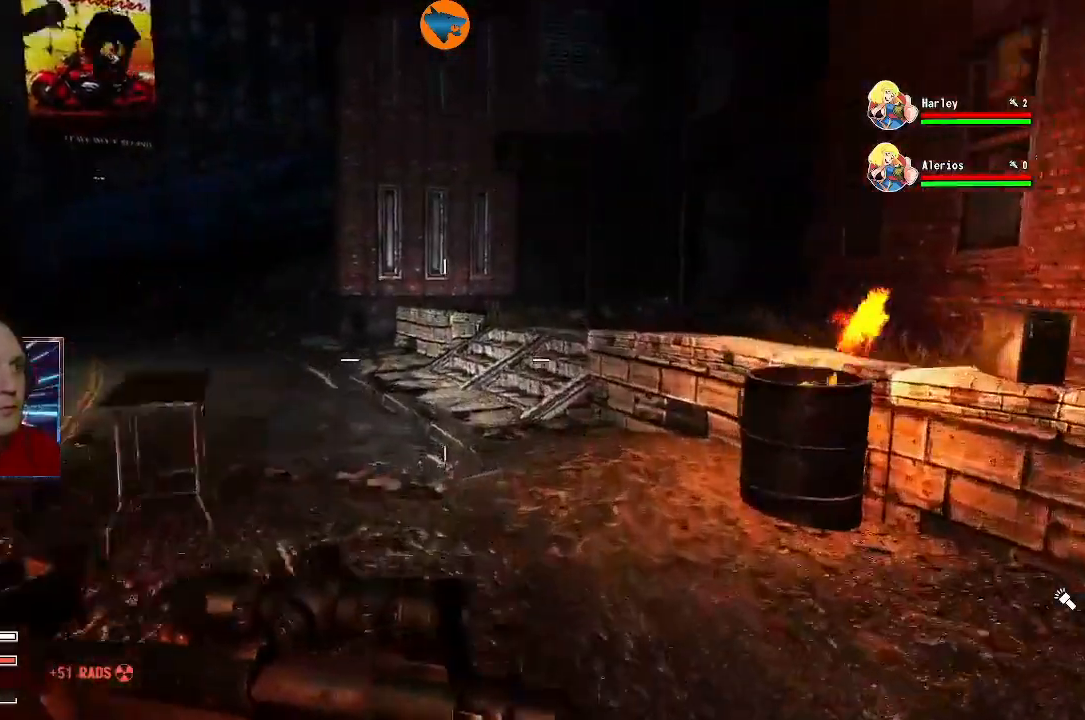
{"dt_ms": 500, "buttons": [], "left_stick": "up-left", "right_stick": "right", "events": [[367, "right_stick", "right"], [500, "left_stick", "up-left"]]}
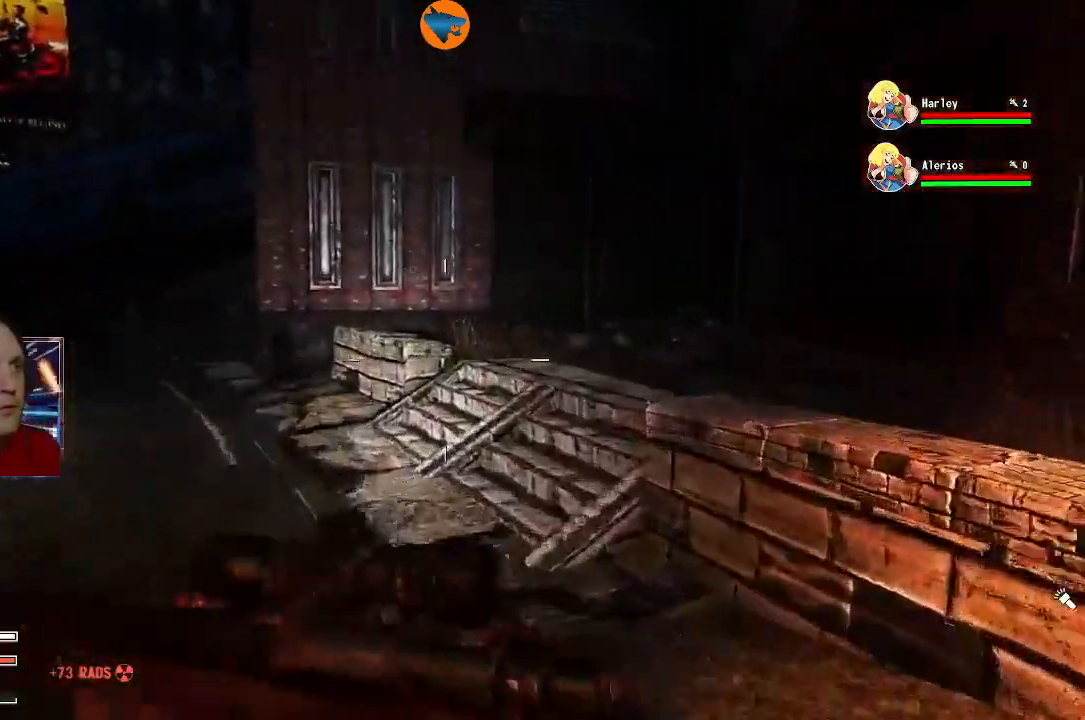
{"dt_ms": 500, "buttons": [], "left_stick": "up-left", "right_stick": "center", "events": [[467, "right_stick", "center"]]}
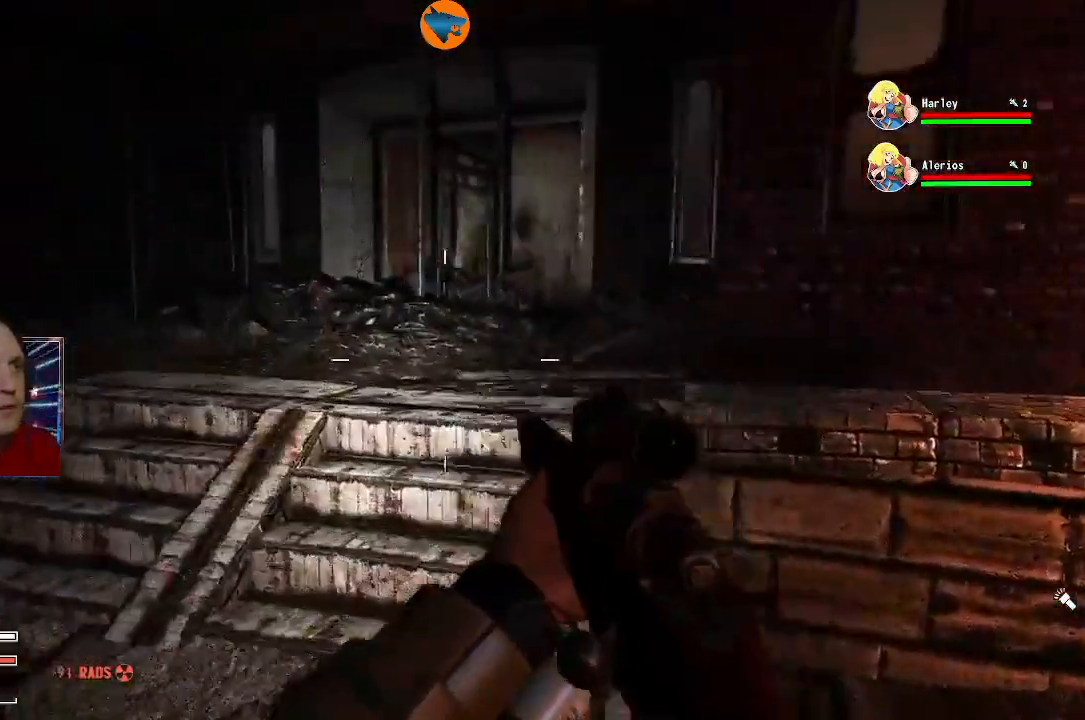
{"dt_ms": 500, "buttons": [], "left_stick": "up", "right_stick": "center", "events": [[200, "left_stick", "up"], [300, "right_stick", "right"], [467, "right_stick", "center"]]}
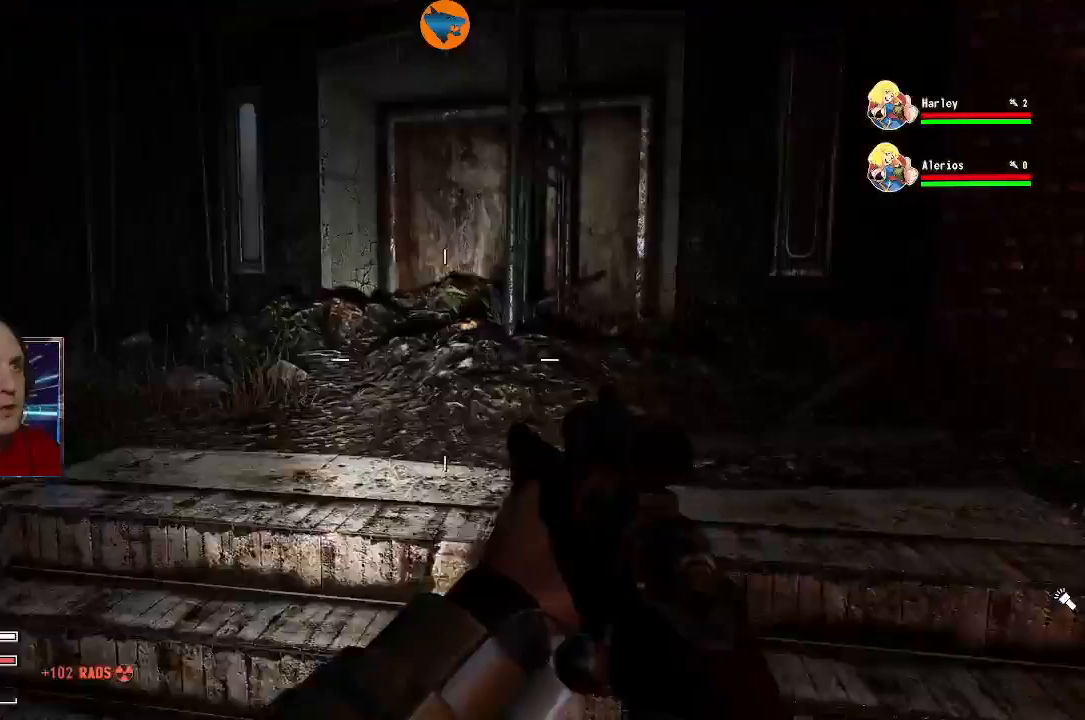
{"dt_ms": 500, "buttons": [], "left_stick": "up", "right_stick": "center", "events": [[67, "right_stick", "up-left"], [333, "right_stick", "center"]]}
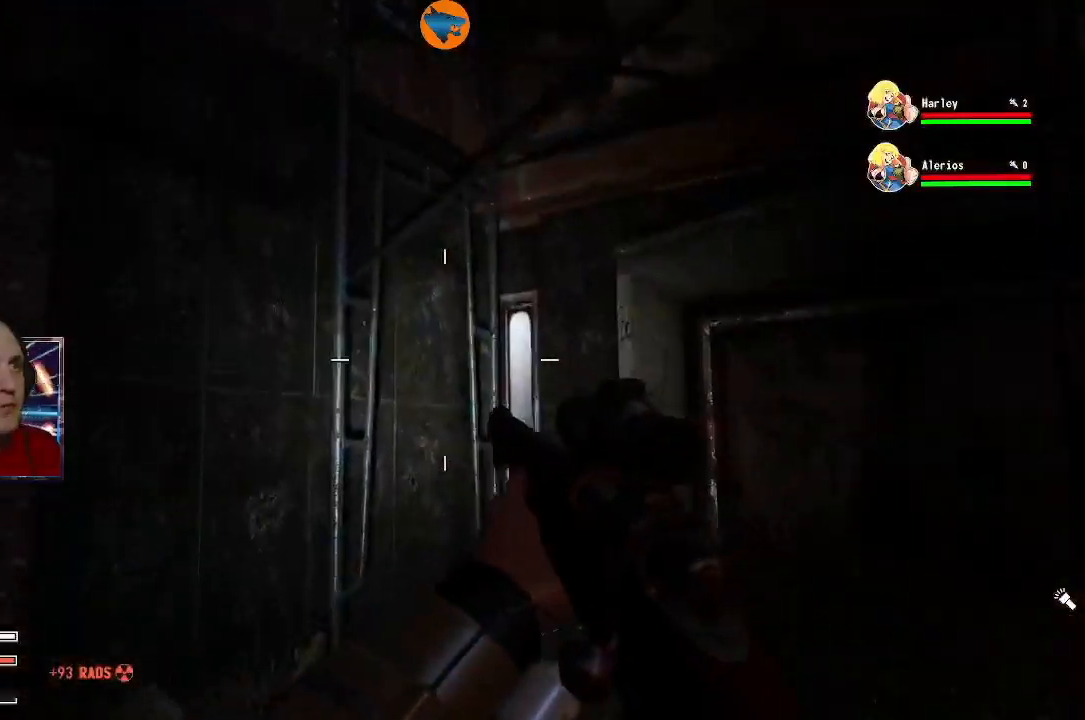
{"dt_ms": 500, "buttons": [], "left_stick": "down", "right_stick": "right", "events": [[33, "left_stick", "up-left"], [167, "right_stick", "right"], [233, "left_stick", "left"], [333, "left_stick", "down"]]}
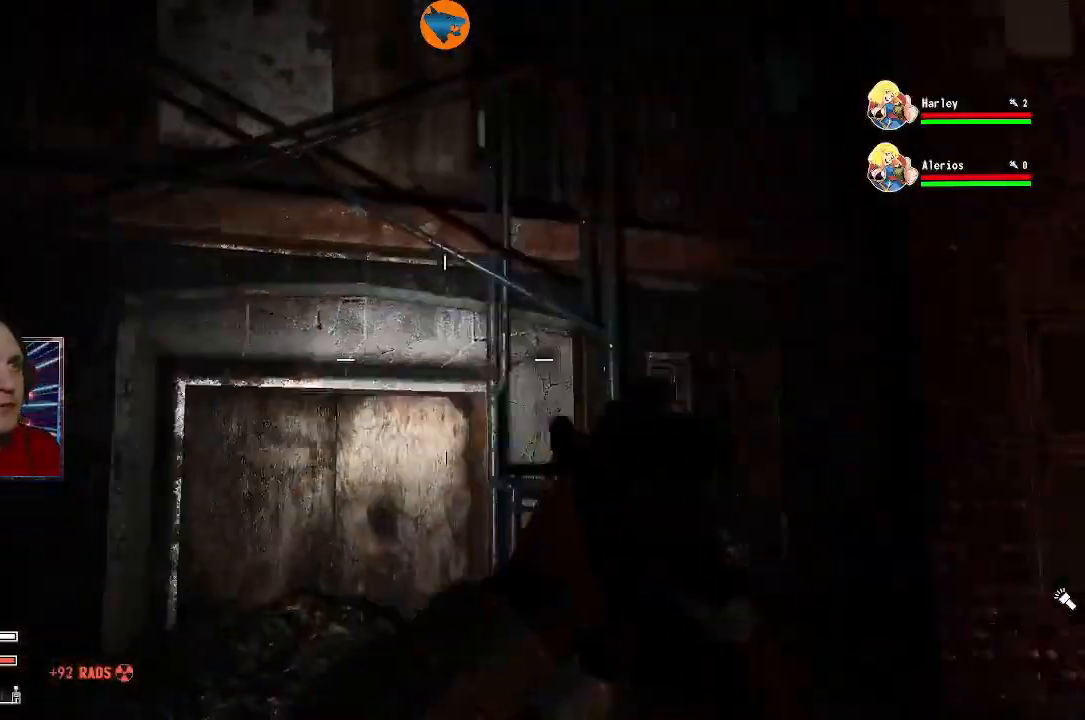
{"dt_ms": 500, "buttons": [], "left_stick": "down-right", "right_stick": "center", "events": [[167, "left_stick", "down-right"], [267, "right_stick", "center"]]}
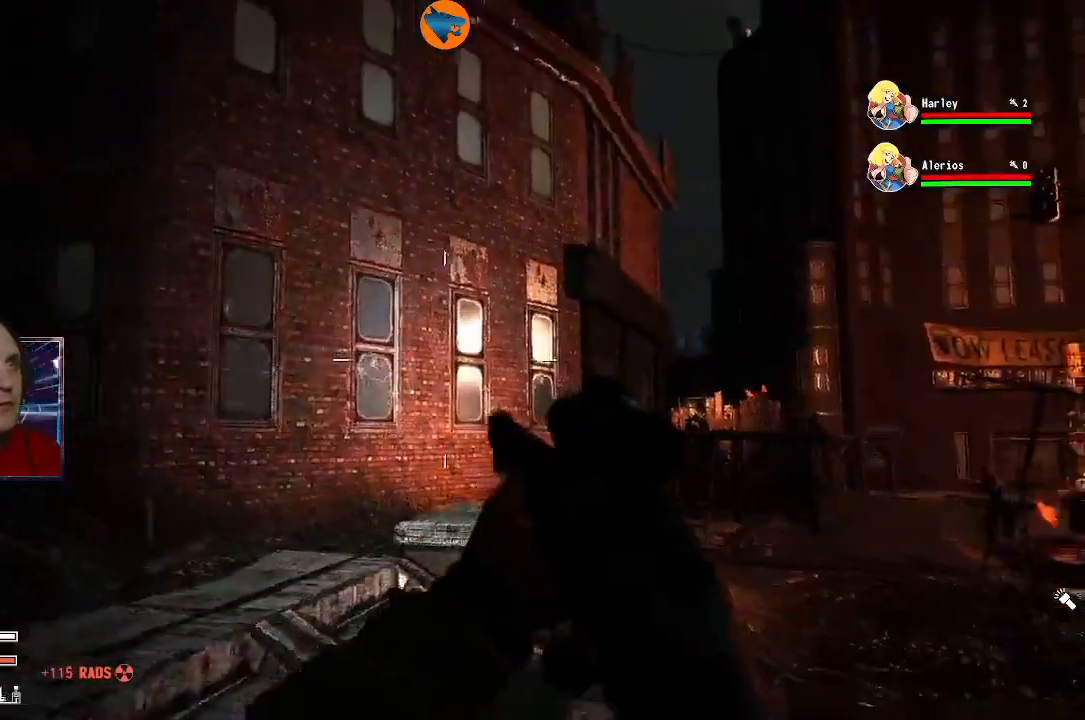
{"dt_ms": 500, "buttons": [], "left_stick": "down", "right_stick": "left", "events": [[167, "right_stick", "left"], [200, "left_stick", "down"]]}
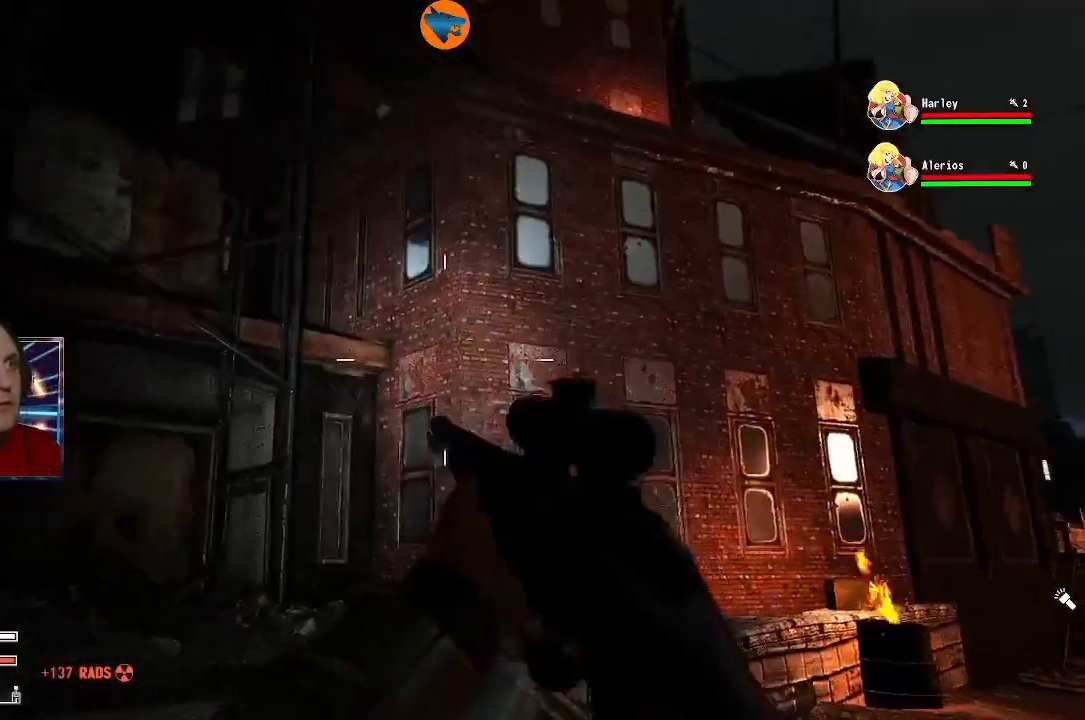
{"dt_ms": 500, "buttons": [], "left_stick": "down-left", "right_stick": "left", "events": [[33, "right_stick", "up-left"], [133, "right_stick", "left"], [433, "left_stick", "down-left"]]}
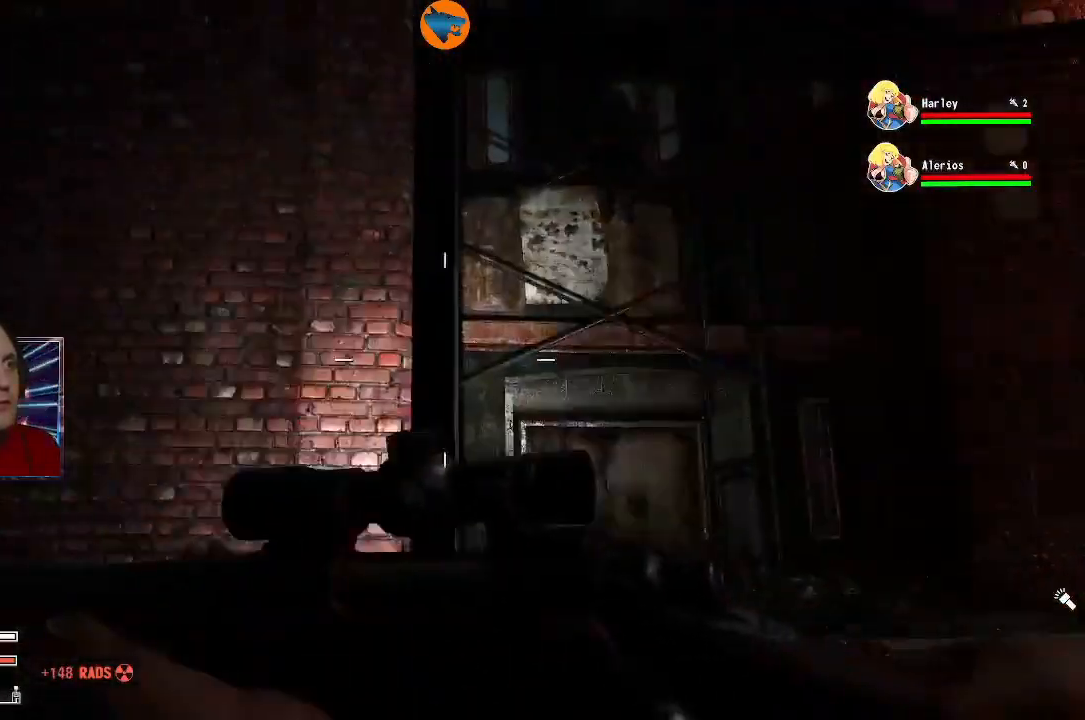
{"dt_ms": 500, "buttons": ["L3"], "left_stick": "up", "right_stick": "left", "events": [[33, "left_stick", "left"], [267, "left_stick", "up"], [467, "L3", "down"]]}
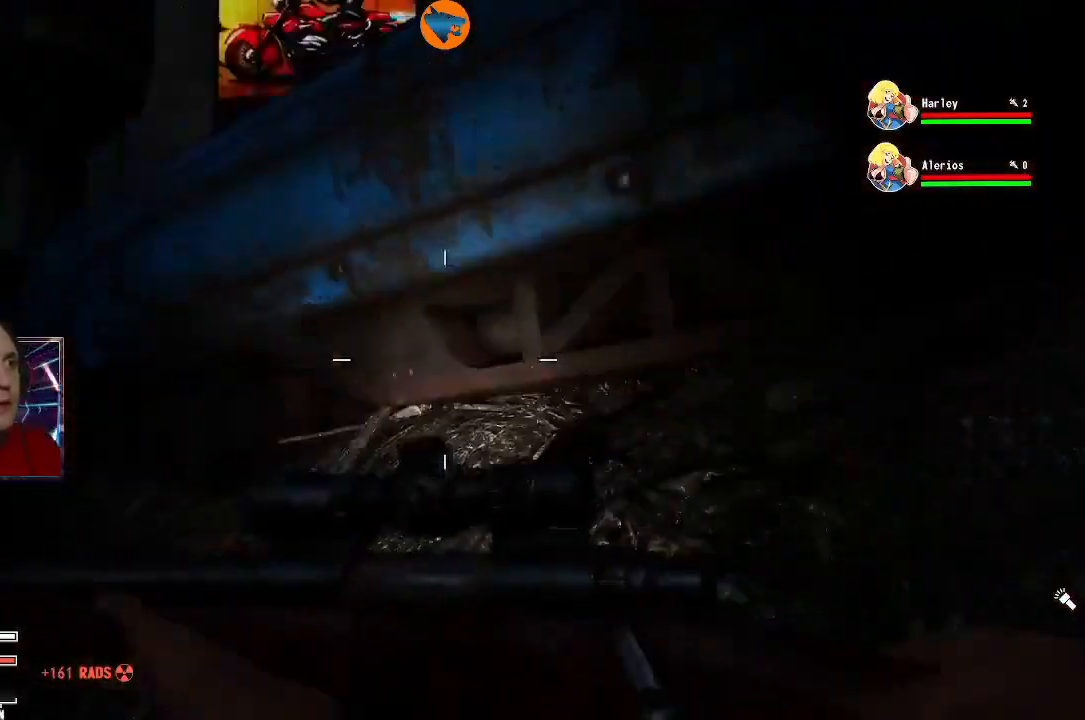
{"dt_ms": 500, "buttons": [], "left_stick": "down-right", "right_stick": "right", "events": [[133, "L3", "up"], [133, "left_stick", "up-right"], [167, "right_stick", "down-right"], [367, "left_stick", "down-right"], [467, "right_stick", "right"]]}
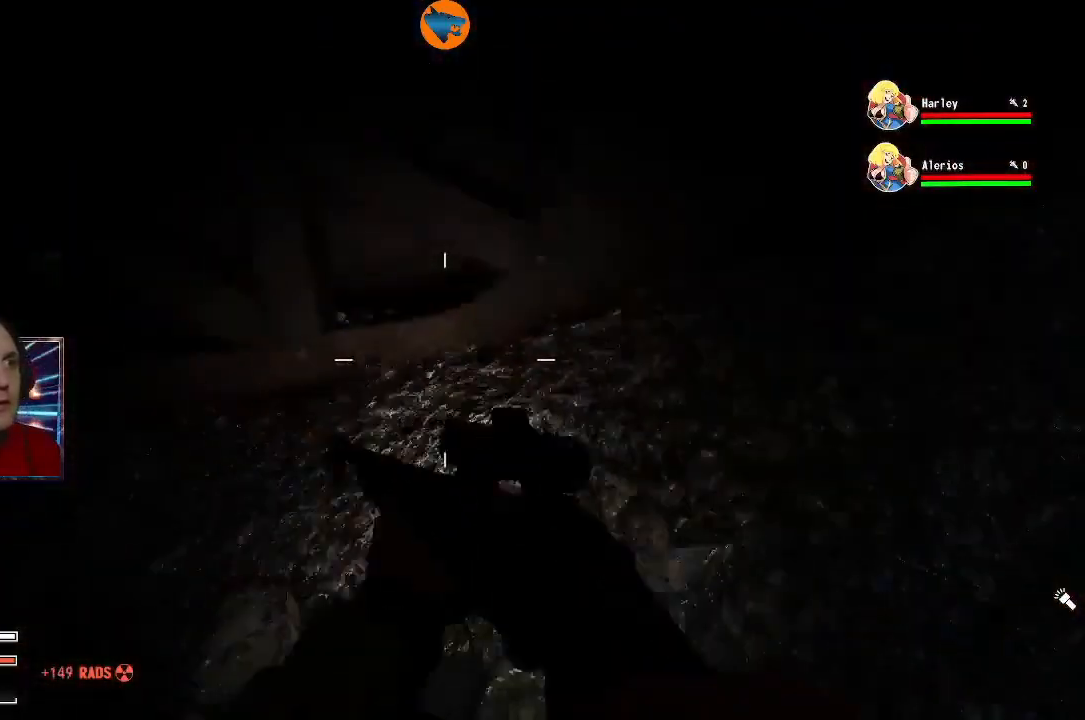
{"dt_ms": 500, "buttons": [], "left_stick": "up-right", "right_stick": "center", "events": [[100, "right_stick", "up-right"], [267, "left_stick", "up-right"], [267, "right_stick", "center"]]}
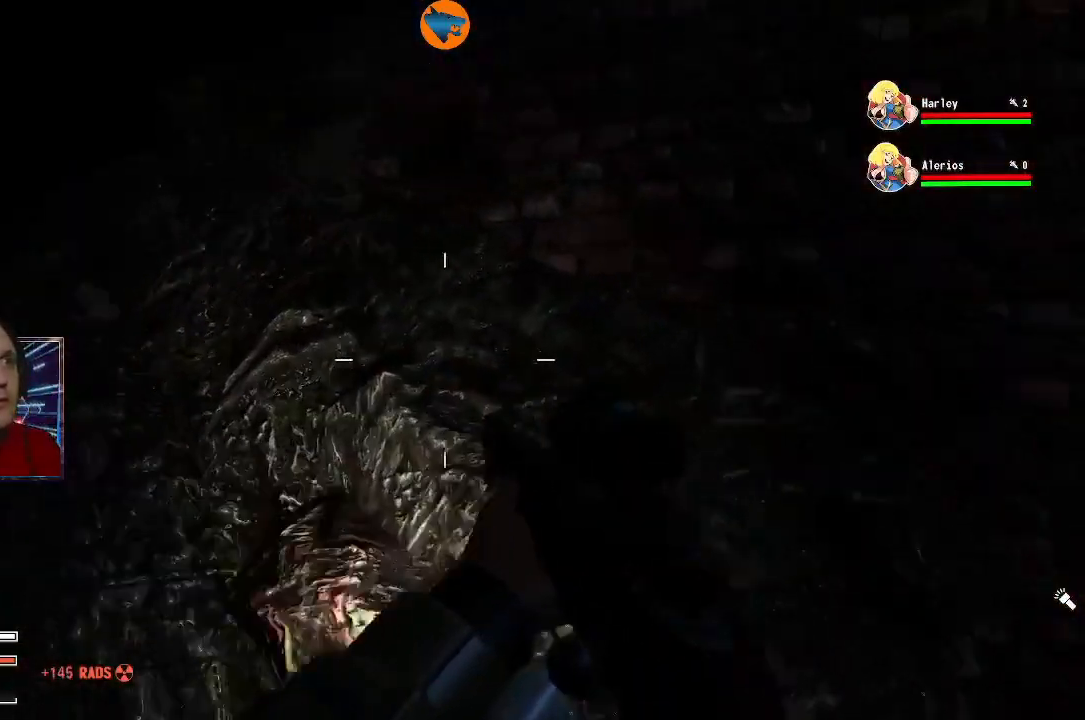
{"dt_ms": 500, "buttons": [], "left_stick": "down", "right_stick": "left", "events": [[133, "left_stick", "down-right"], [167, "right_stick", "up-left"], [267, "right_stick", "left"], [367, "left_stick", "down"]]}
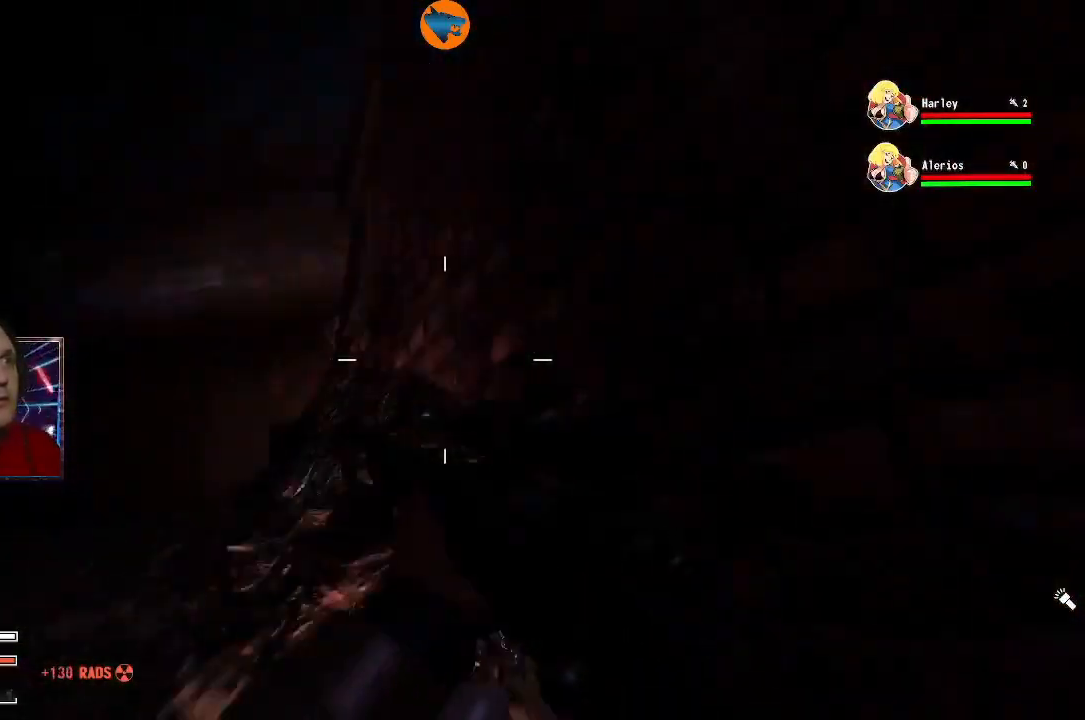
{"dt_ms": 500, "buttons": [], "left_stick": "left", "right_stick": "center", "events": [[67, "right_stick", "down-left"], [200, "left_stick", "left"], [267, "left_stick", "down-left"], [433, "left_stick", "left"], [433, "right_stick", "center"]]}
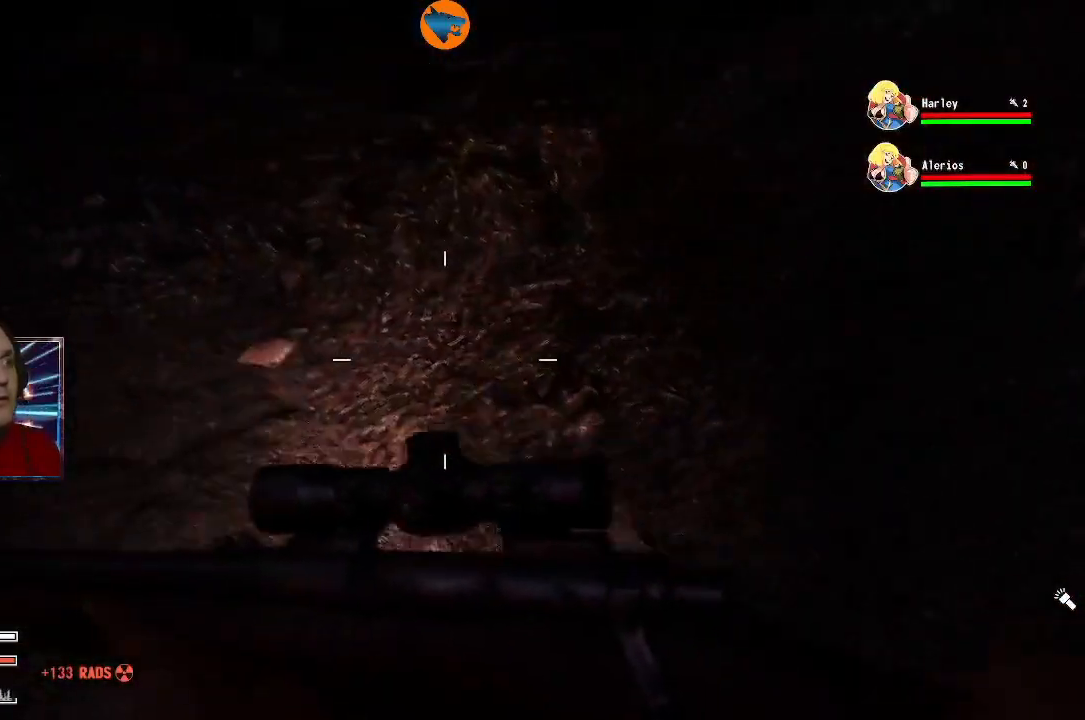
{"dt_ms": 1000, "buttons": [], "left_stick": "left", "right_stick": "center"}
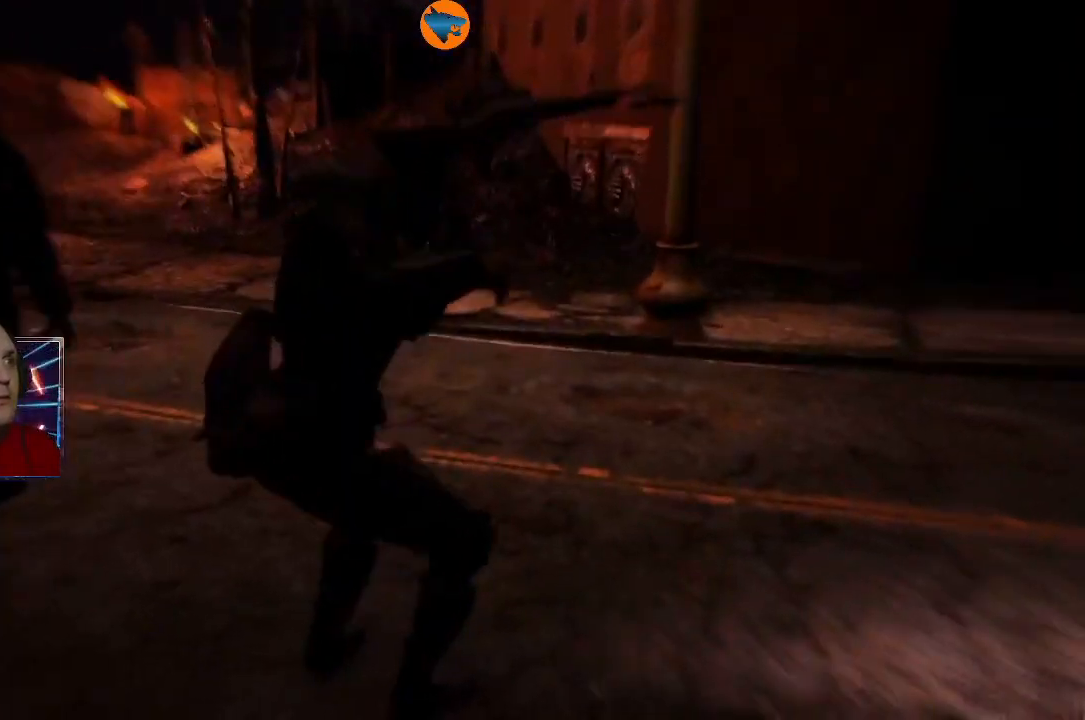
{"dt_ms": 500, "buttons": [], "left_stick": "center", "right_stick": "center", "events": [[167, "left_stick", "center"]]}